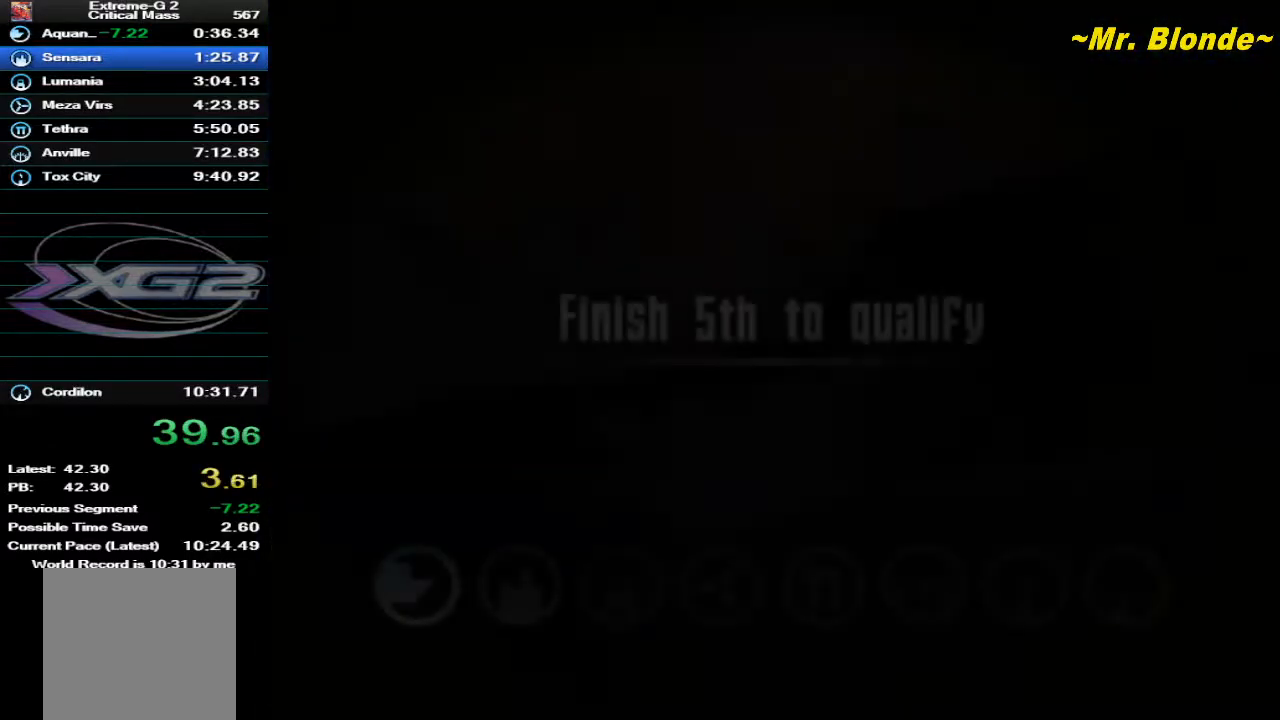
Gameplay with a controller (Nintendo layout); each line is a JSON object with the inputs held at the frame after it. "events" lists button and stick changes between this image and that frame as [ms after this image, input, new state], when the widget could be followed in between. Not read: L3 R3.
{"buttons": ["A", "Z"], "left_stick": "center", "events": [[317, "L1", "down"], [383, "L1", "up"]]}
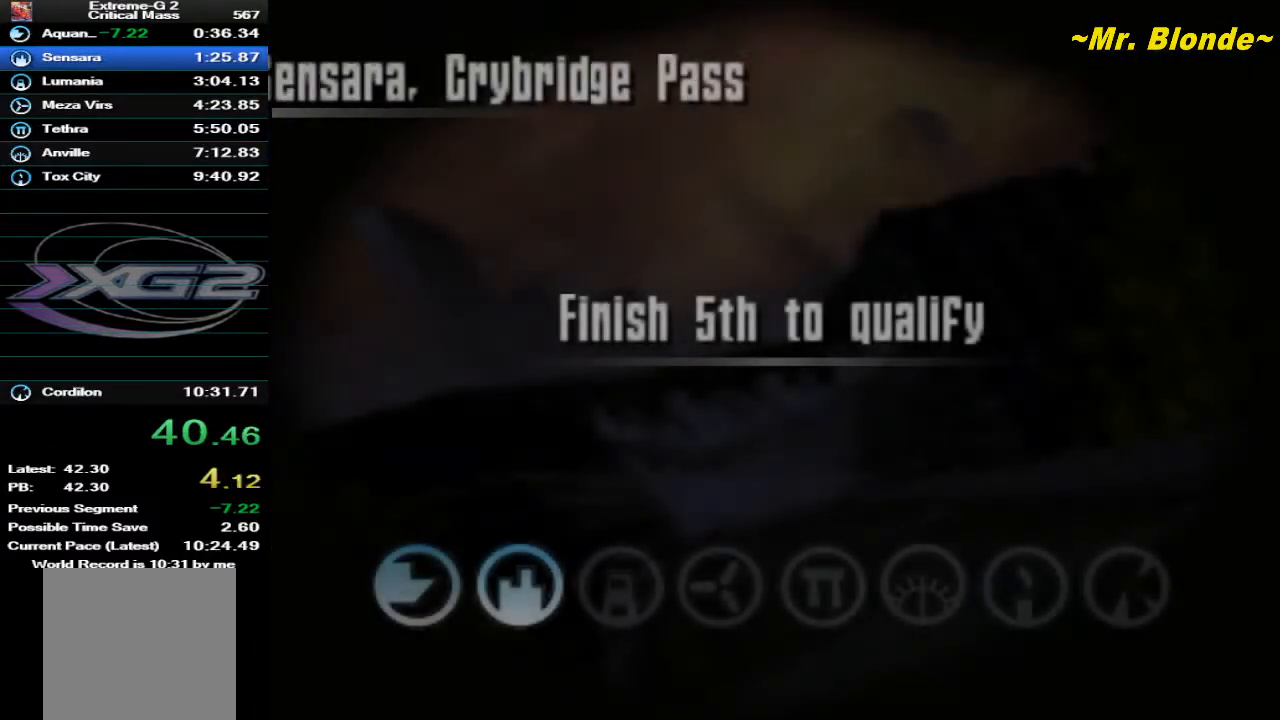
{"buttons": ["A", "Z"], "left_stick": "center", "events": [[267, "L1", "down"], [317, "L1", "up"], [417, "L1", "down"], [483, "L1", "up"]]}
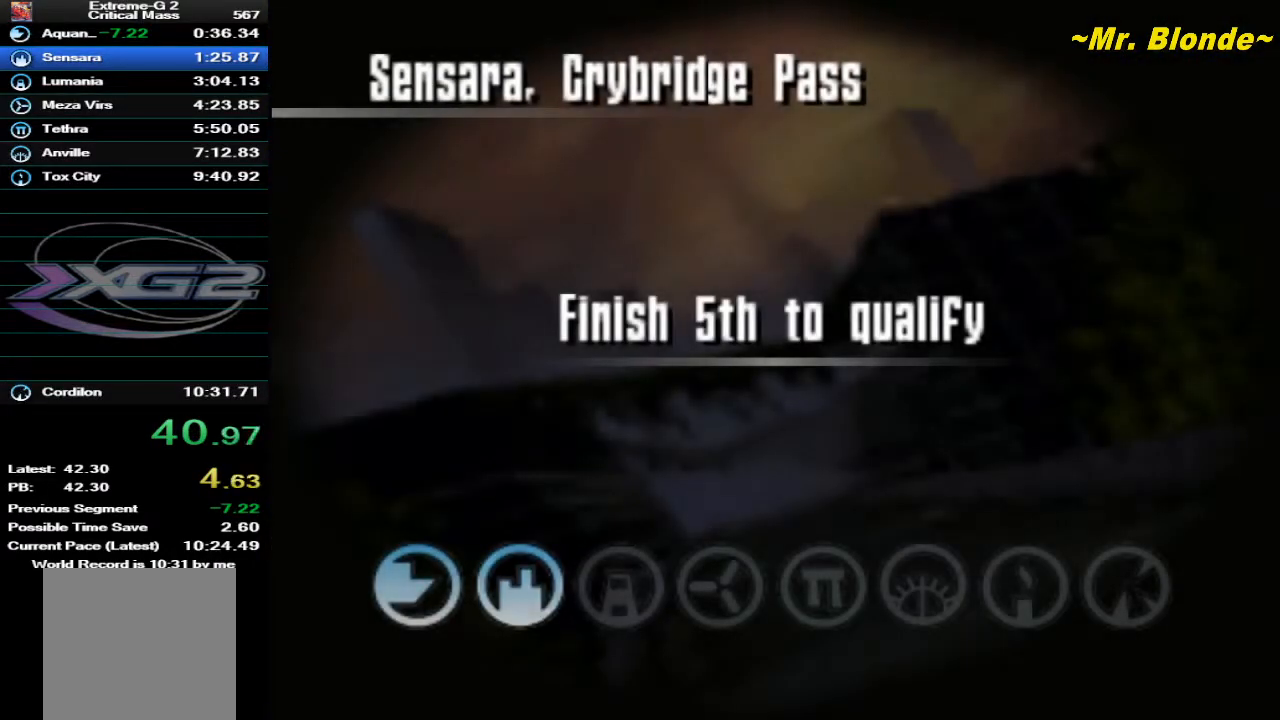
{"buttons": ["A", "L1", "Z"], "left_stick": "center", "events": [[500, "L1", "down"]]}
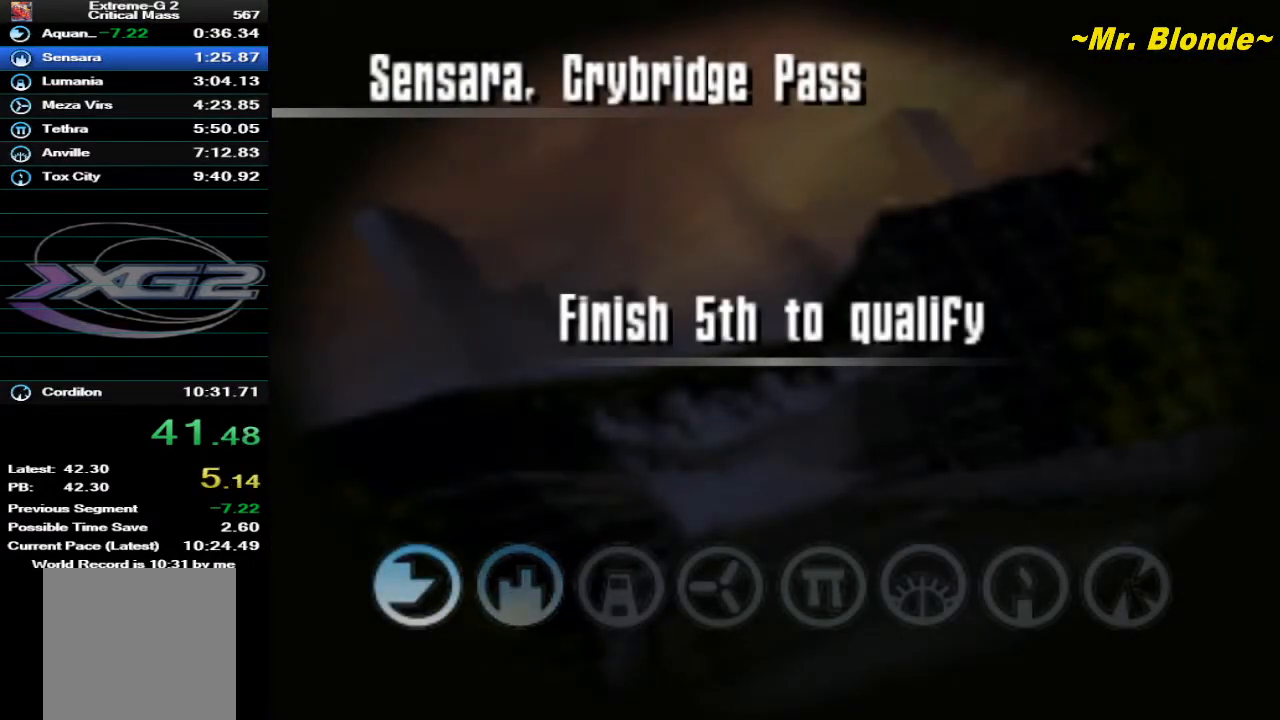
{"buttons": ["A", "Z"], "left_stick": "center", "events": [[50, "L1", "up"], [133, "L1", "down"], [200, "L1", "up"]]}
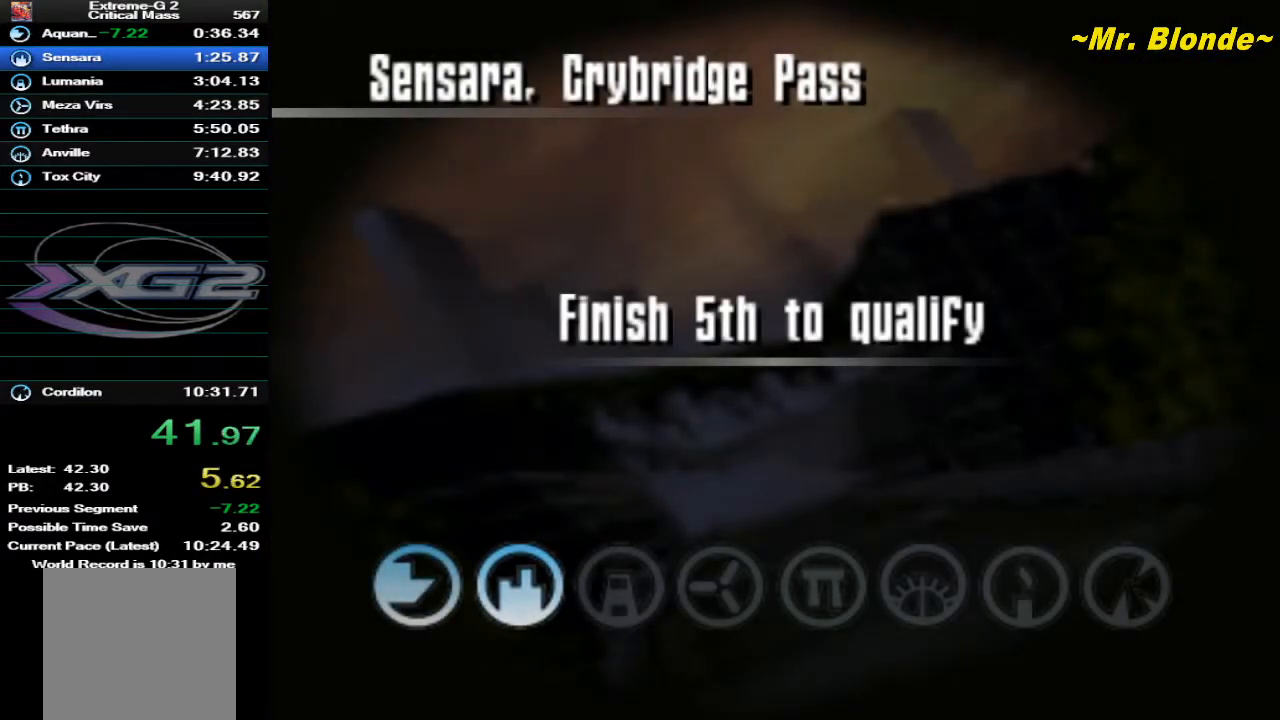
{"buttons": ["A", "Z"], "left_stick": "center", "events": []}
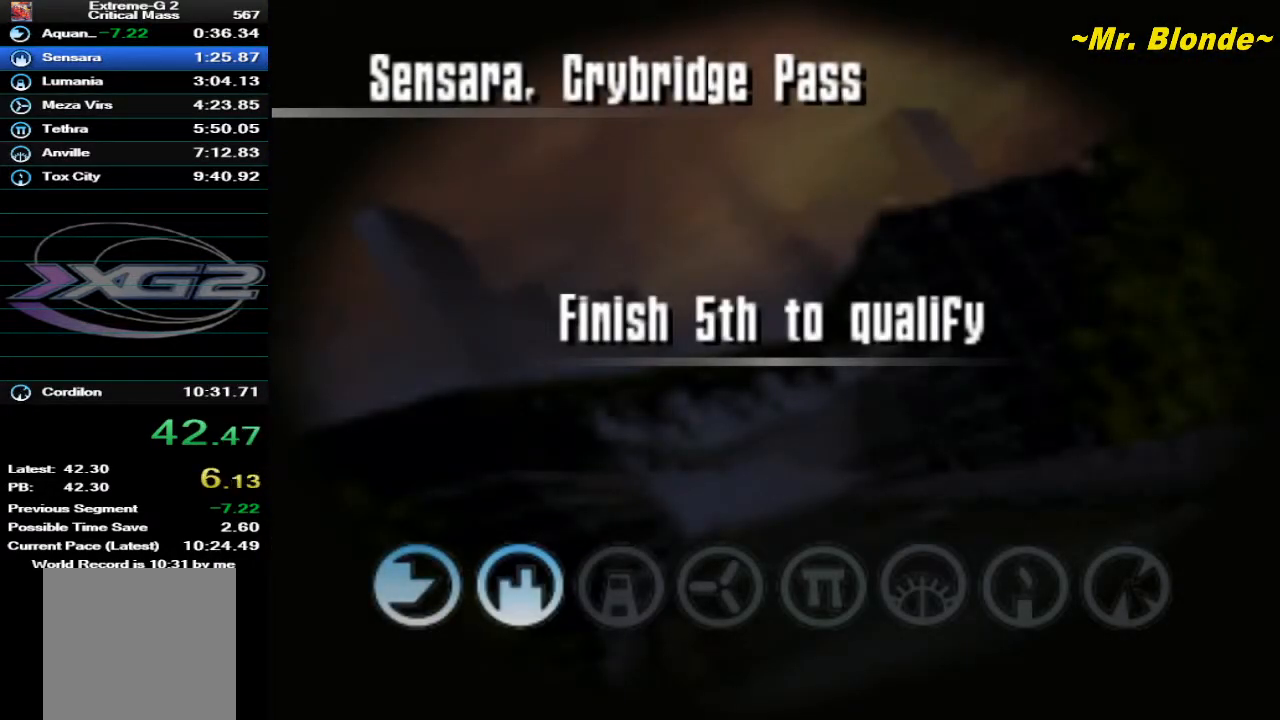
{"buttons": ["A", "Z"], "left_stick": "center", "events": [[117, "A", "up"], [433, "A", "down"]]}
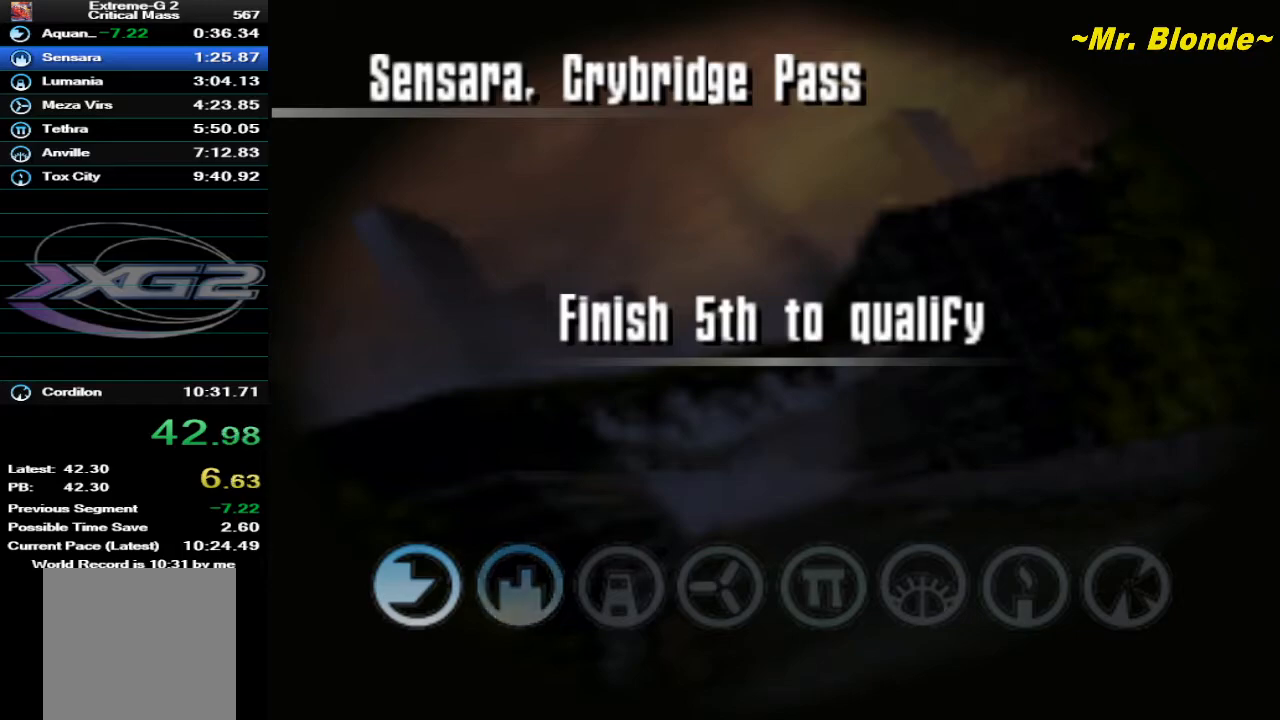
{"buttons": ["A", "Z"], "left_stick": "center", "events": [[83, "A", "up"], [133, "A", "down"], [333, "A", "up"], [500, "A", "down"]]}
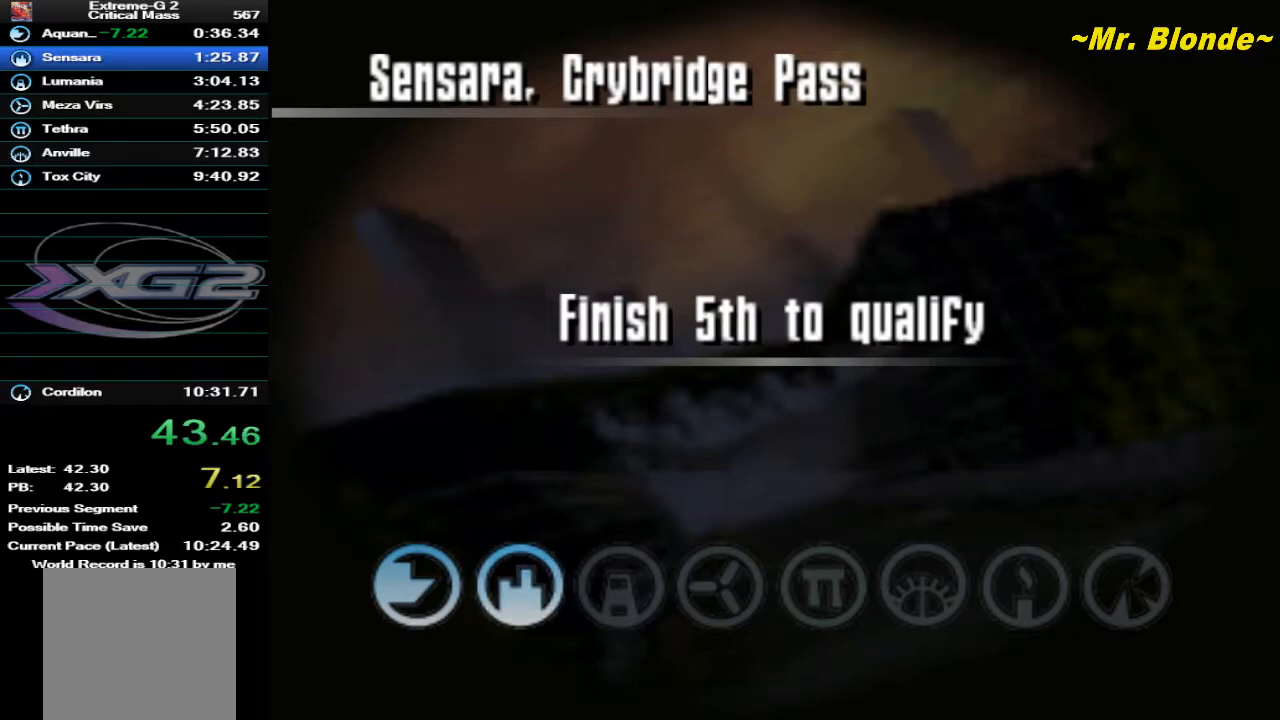
{"buttons": ["Z"], "left_stick": "center", "events": [[100, "A", "up"], [183, "A", "down"], [283, "A", "up"], [383, "A", "down"], [483, "A", "up"]]}
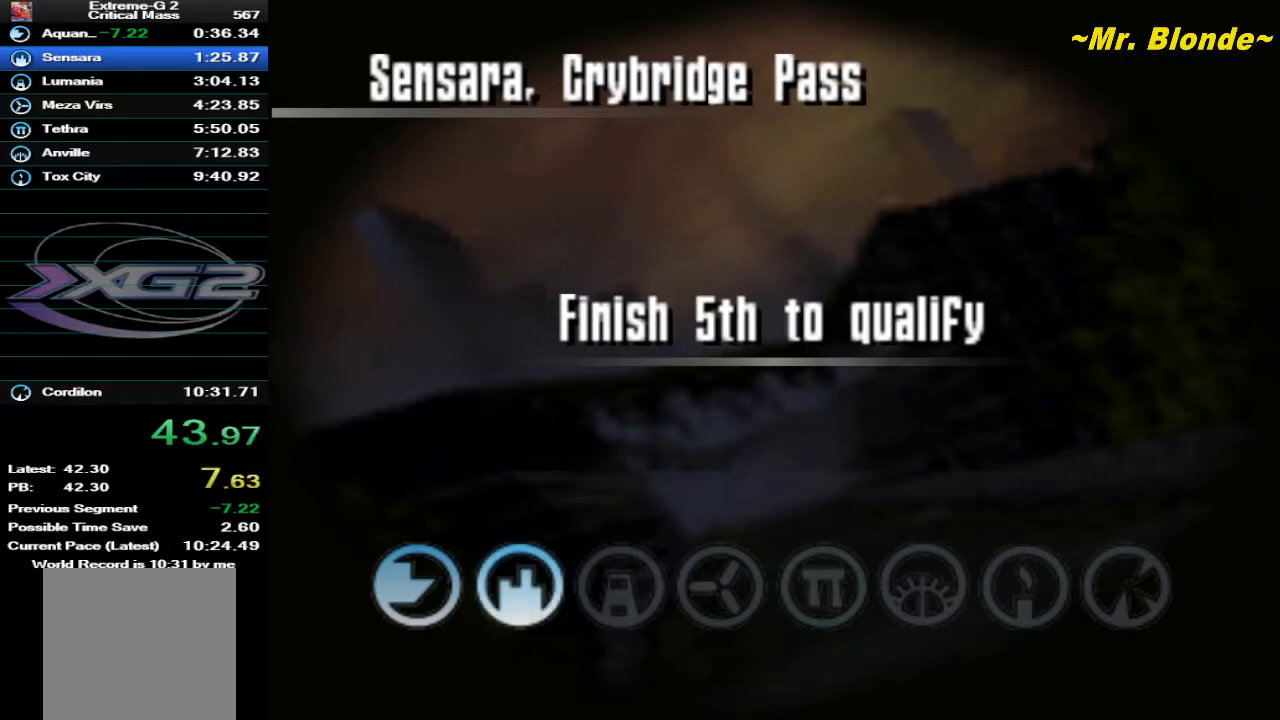
{"buttons": ["Z"], "left_stick": "center", "events": [[50, "A", "down"], [117, "A", "up"], [217, "A", "down"], [283, "A", "up"], [367, "A", "down"], [433, "A", "up"]]}
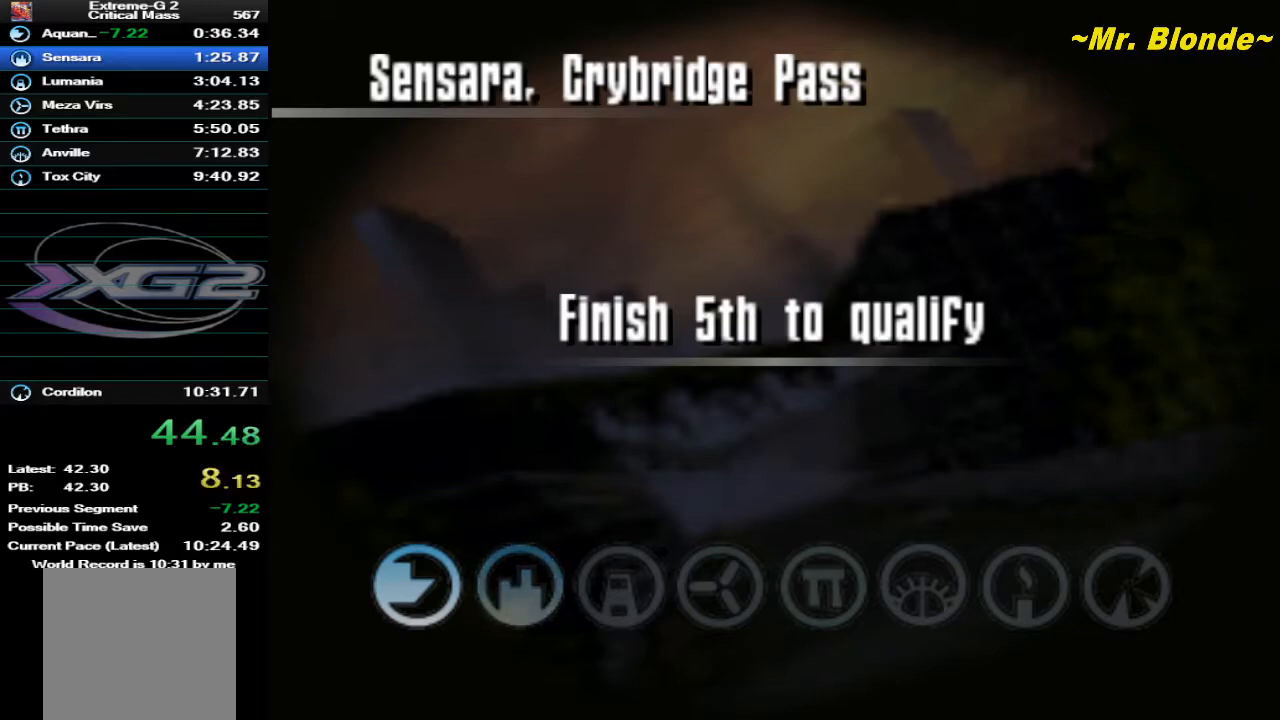
{"buttons": ["A", "Z"], "left_stick": "center", "events": [[17, "A", "down"], [150, "A", "up"], [333, "A", "down"]]}
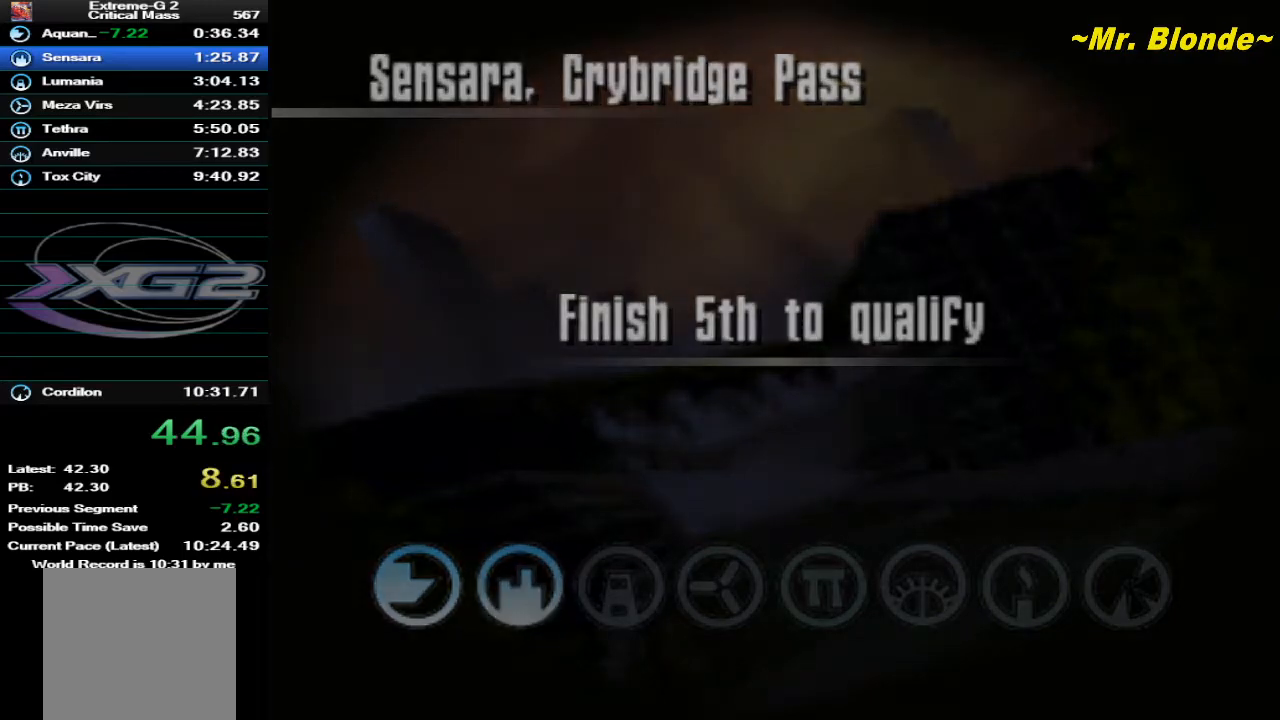
{"buttons": ["A", "Z"], "left_stick": "center", "events": []}
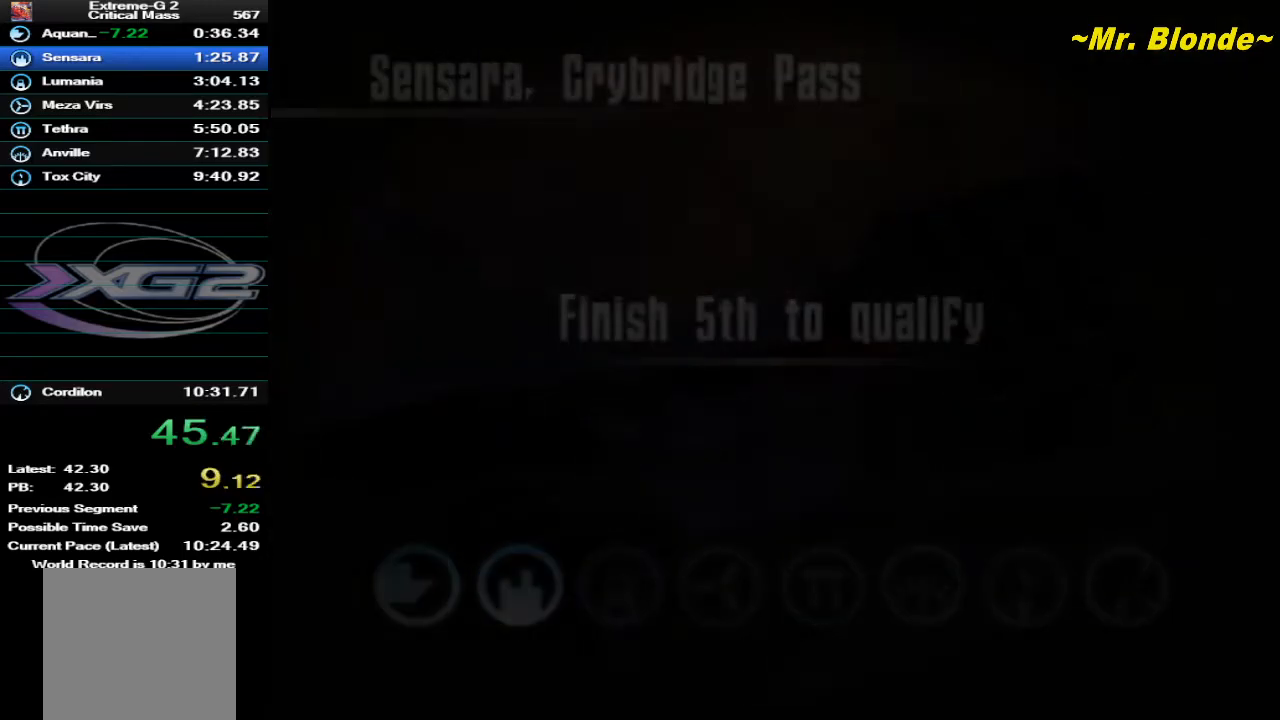
{"buttons": ["A", "Z"], "left_stick": "center", "events": []}
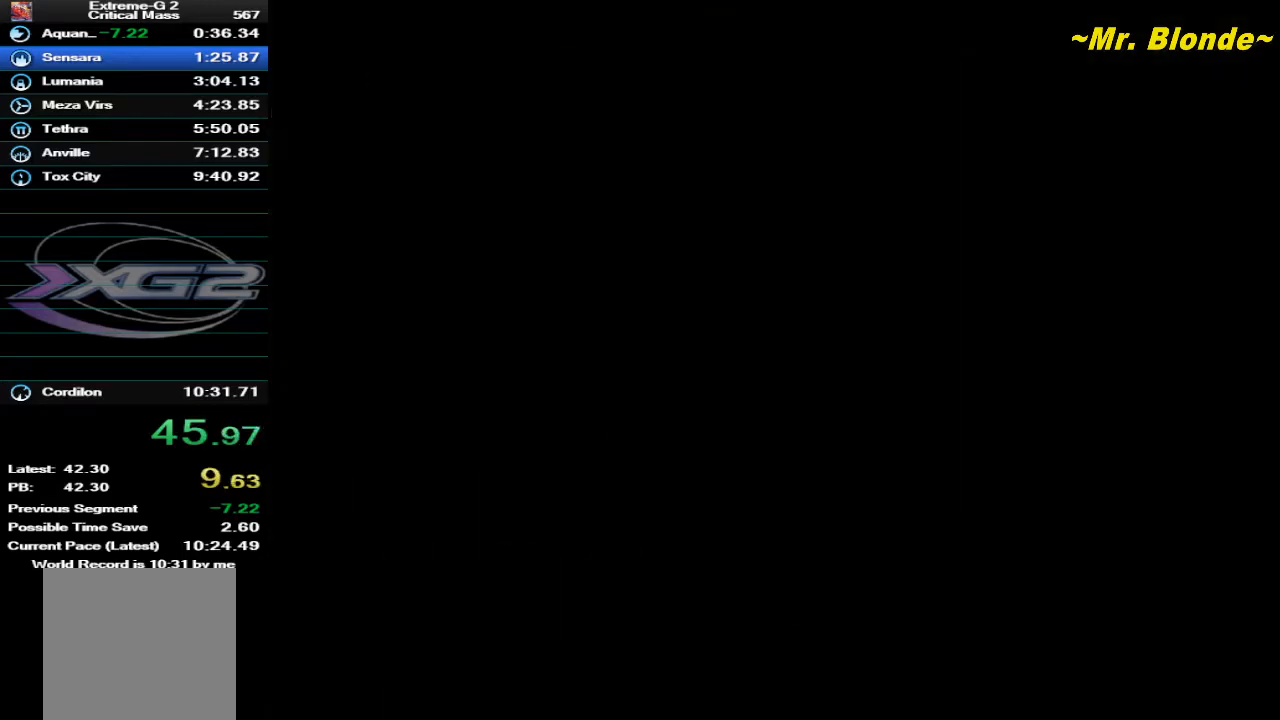
{"buttons": ["A", "Z"], "left_stick": "center", "events": []}
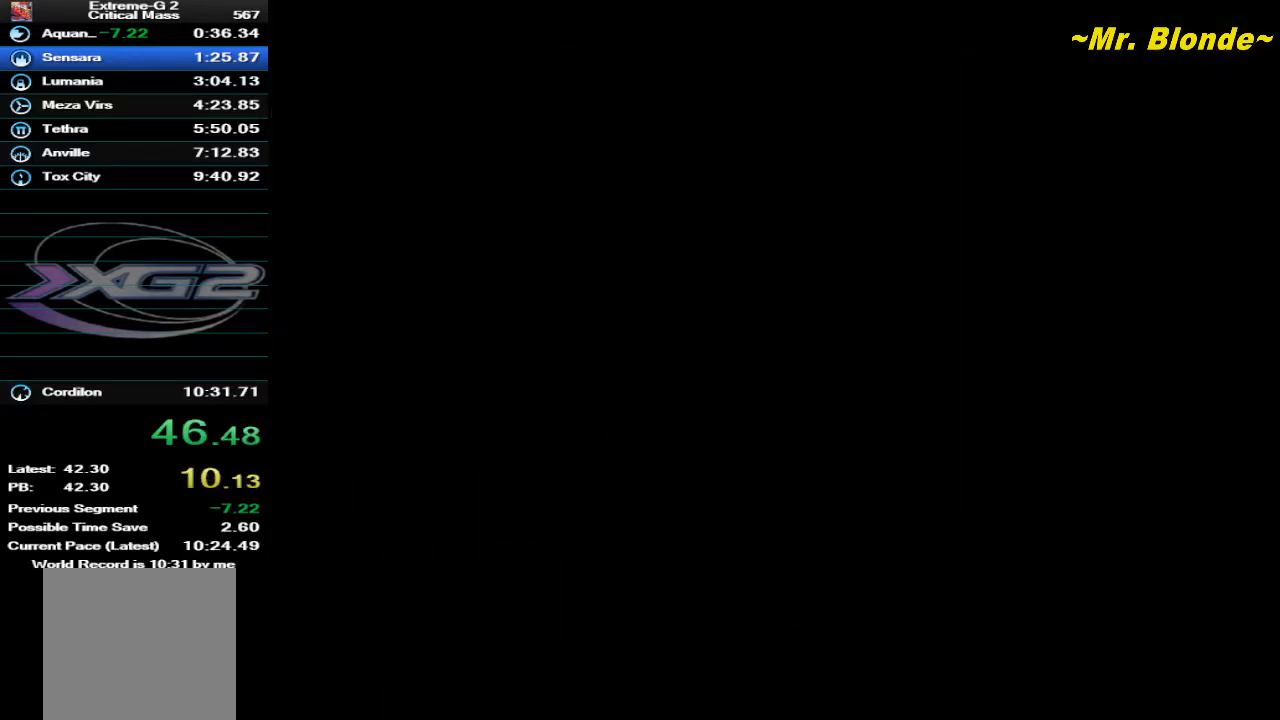
{"buttons": ["A", "Z"], "left_stick": "center", "events": []}
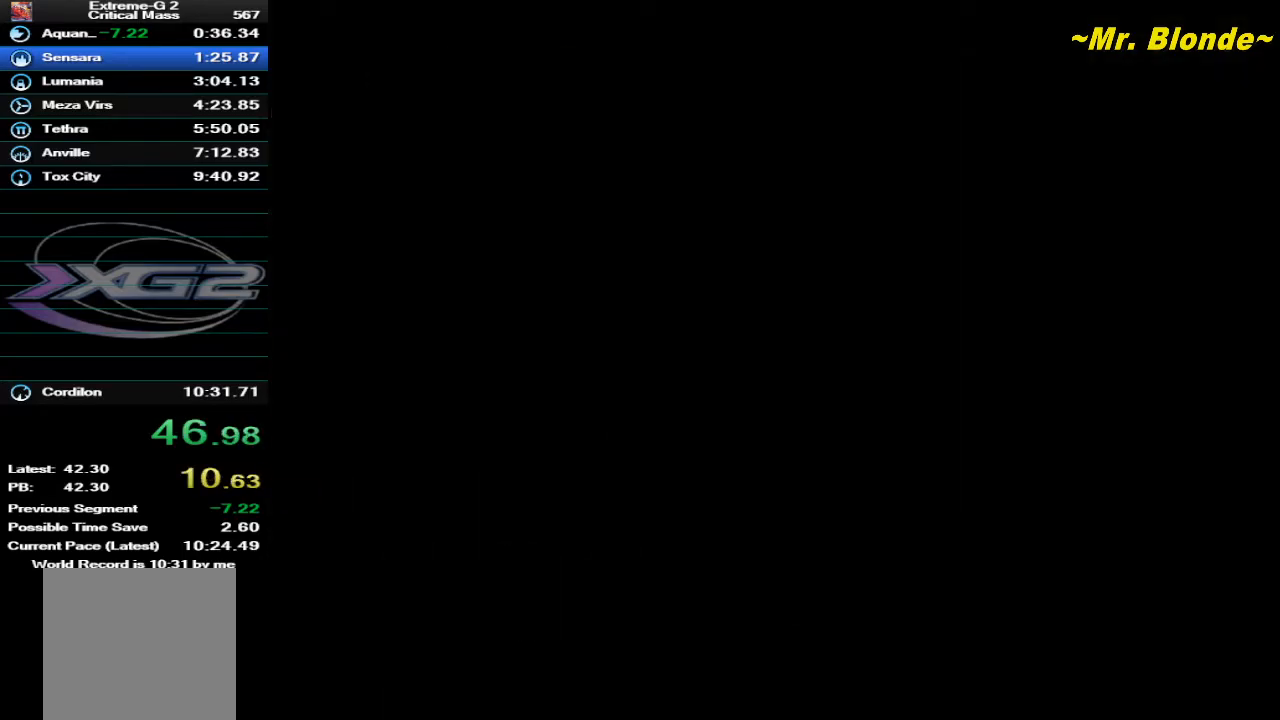
{"buttons": ["A", "Z"], "left_stick": "center", "events": []}
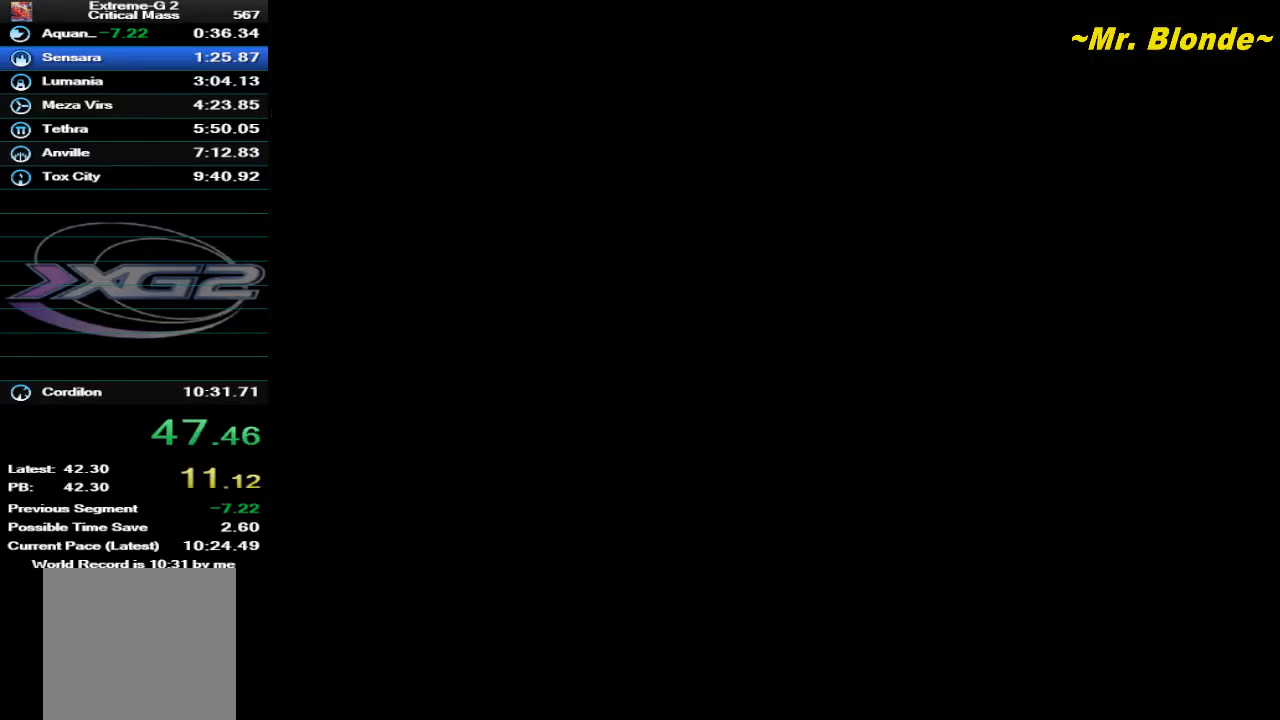
{"buttons": ["A", "Z"], "left_stick": "center", "events": []}
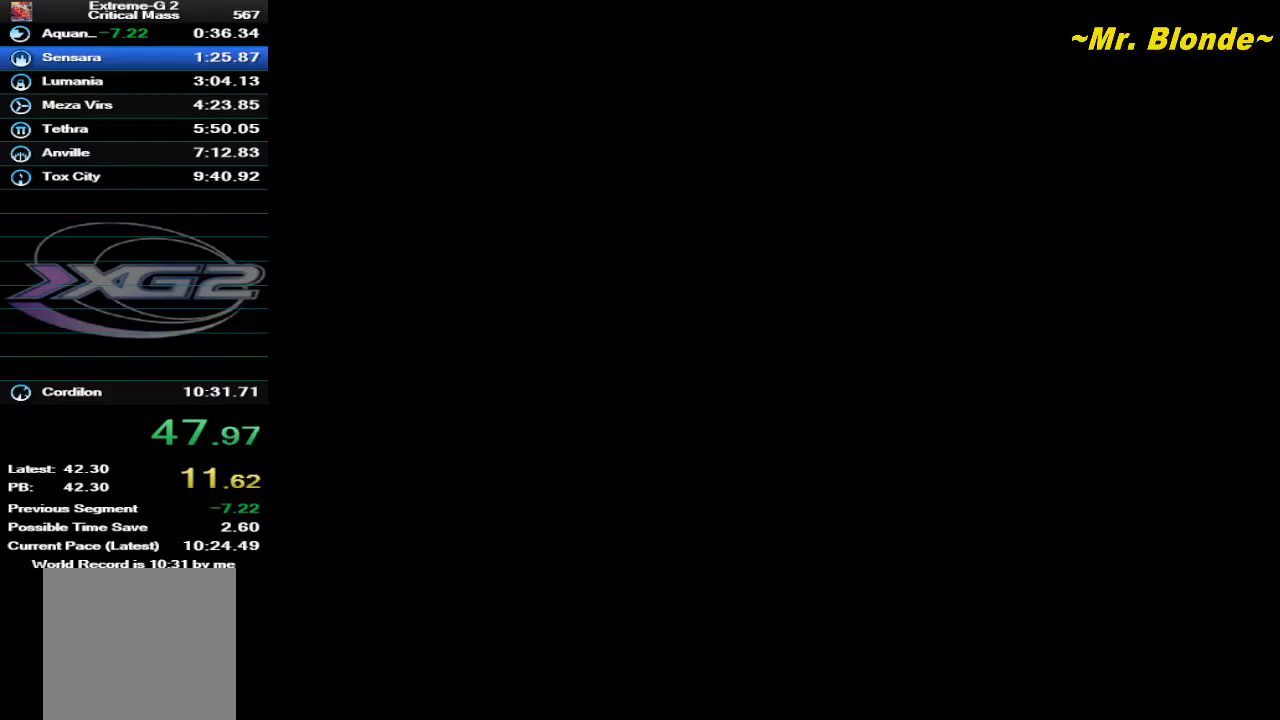
{"buttons": ["A", "Z"], "left_stick": "center", "events": []}
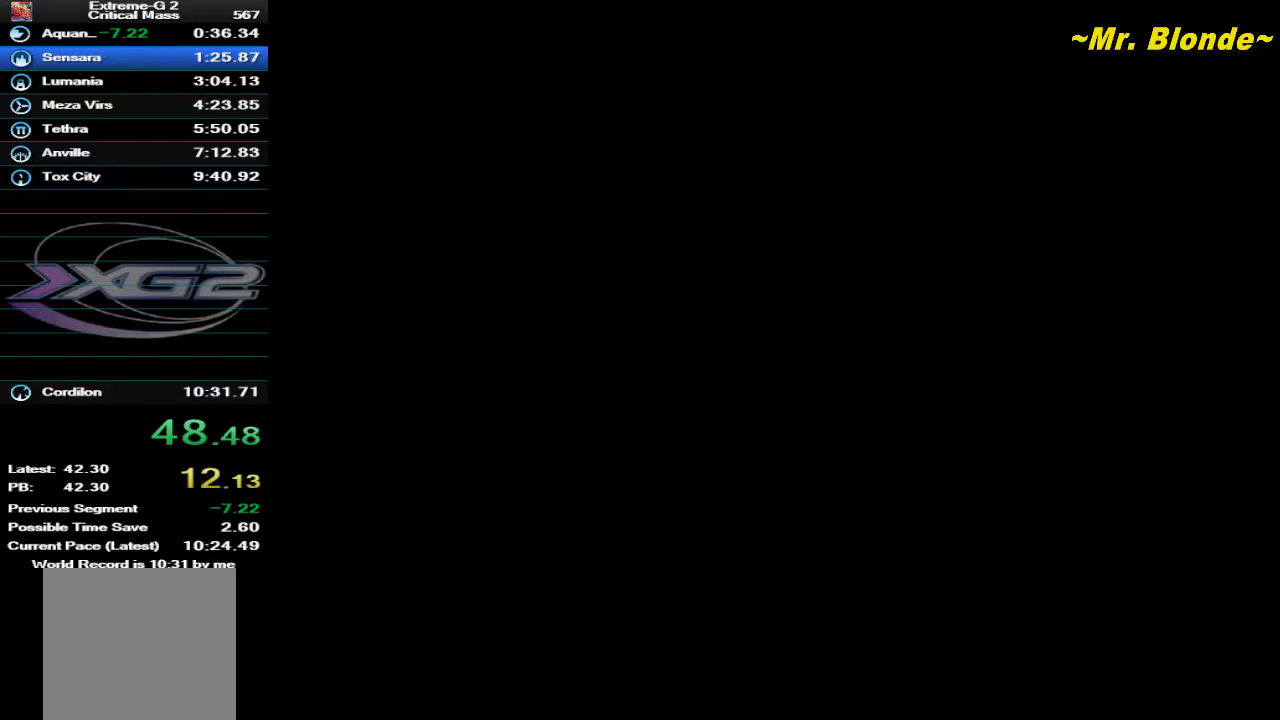
{"buttons": ["A", "Z"], "left_stick": "center", "events": []}
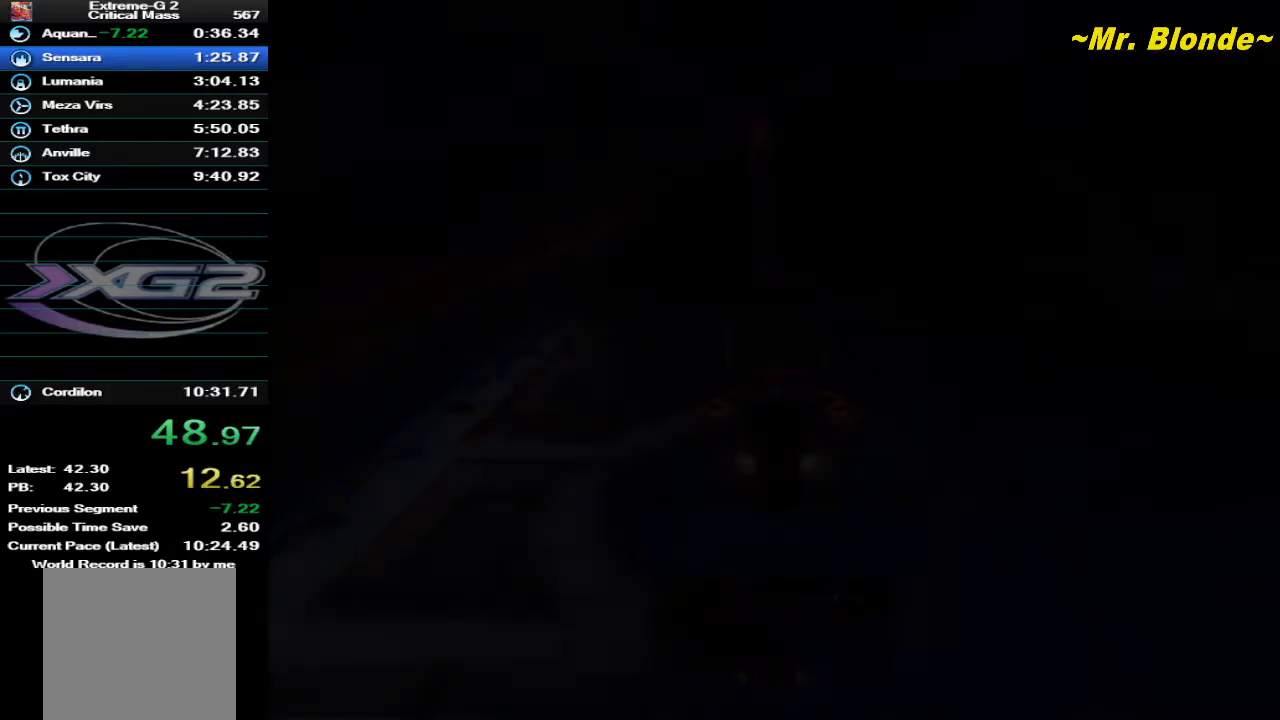
{"buttons": ["A", "Z"], "left_stick": "center", "events": []}
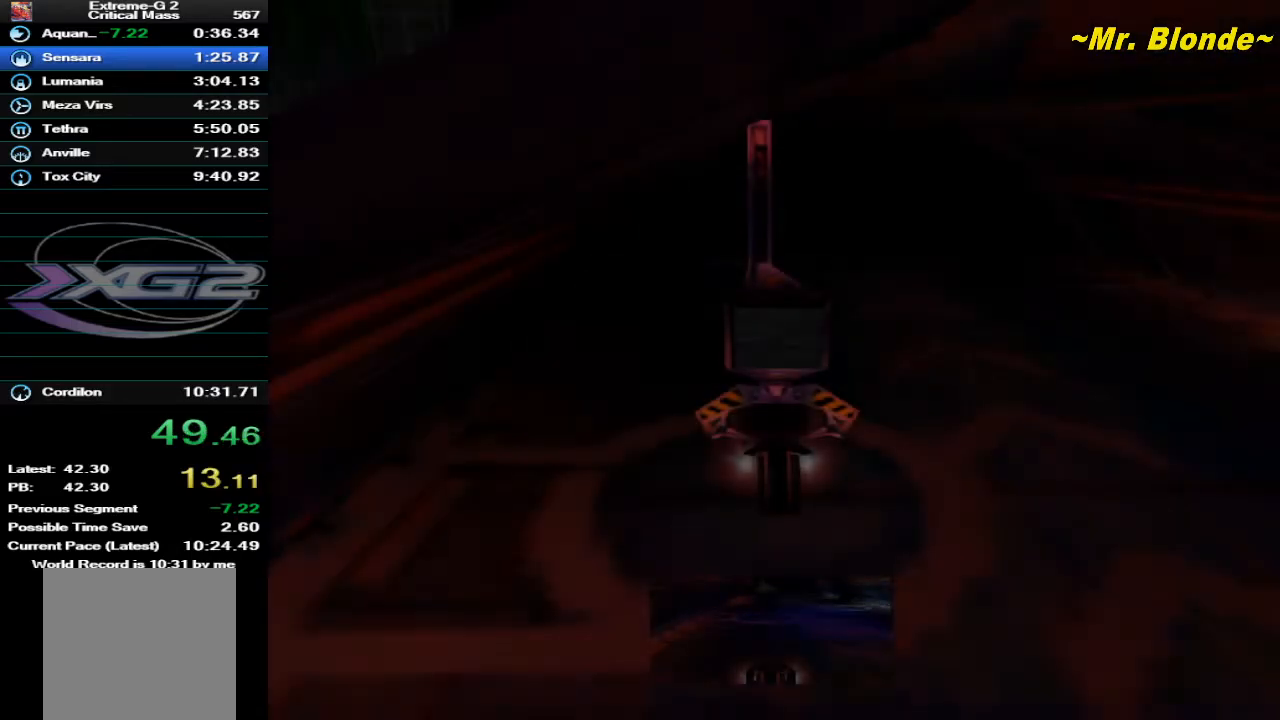
{"buttons": ["A", "Z"], "left_stick": "center", "events": []}
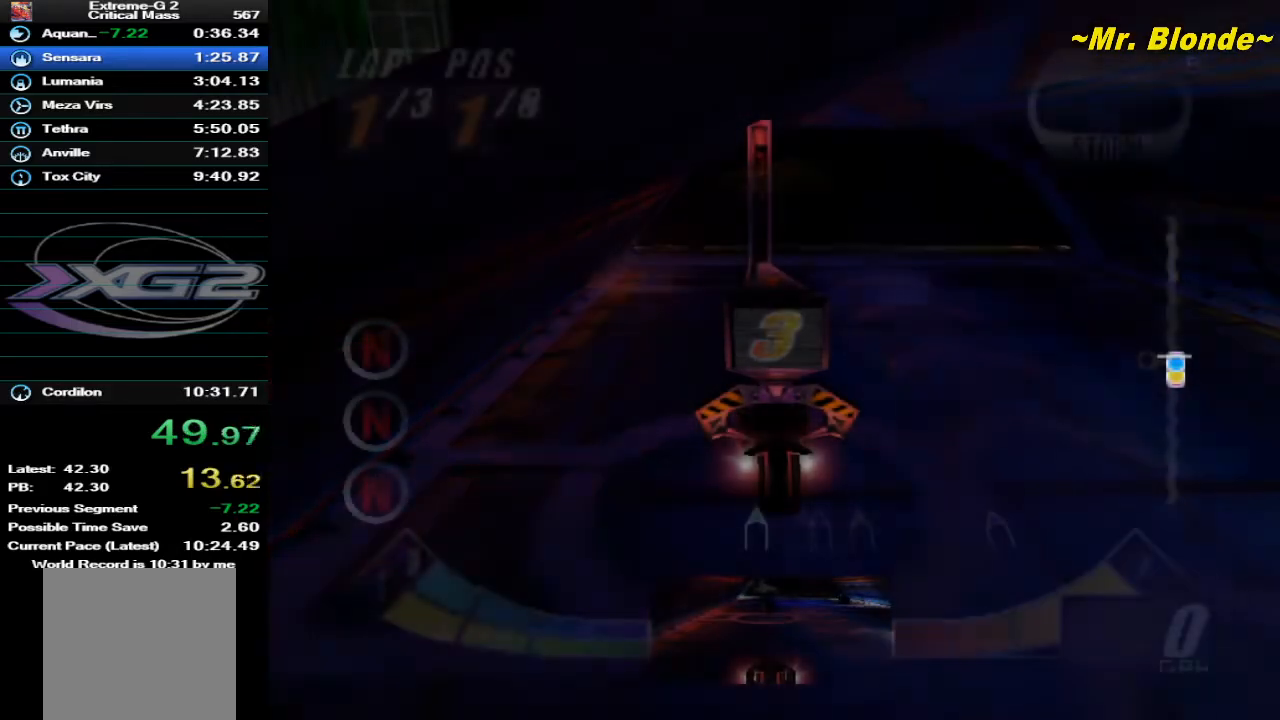
{"buttons": ["A", "Z"], "left_stick": "center", "events": [[17, "A", "up"], [350, "A", "down"]]}
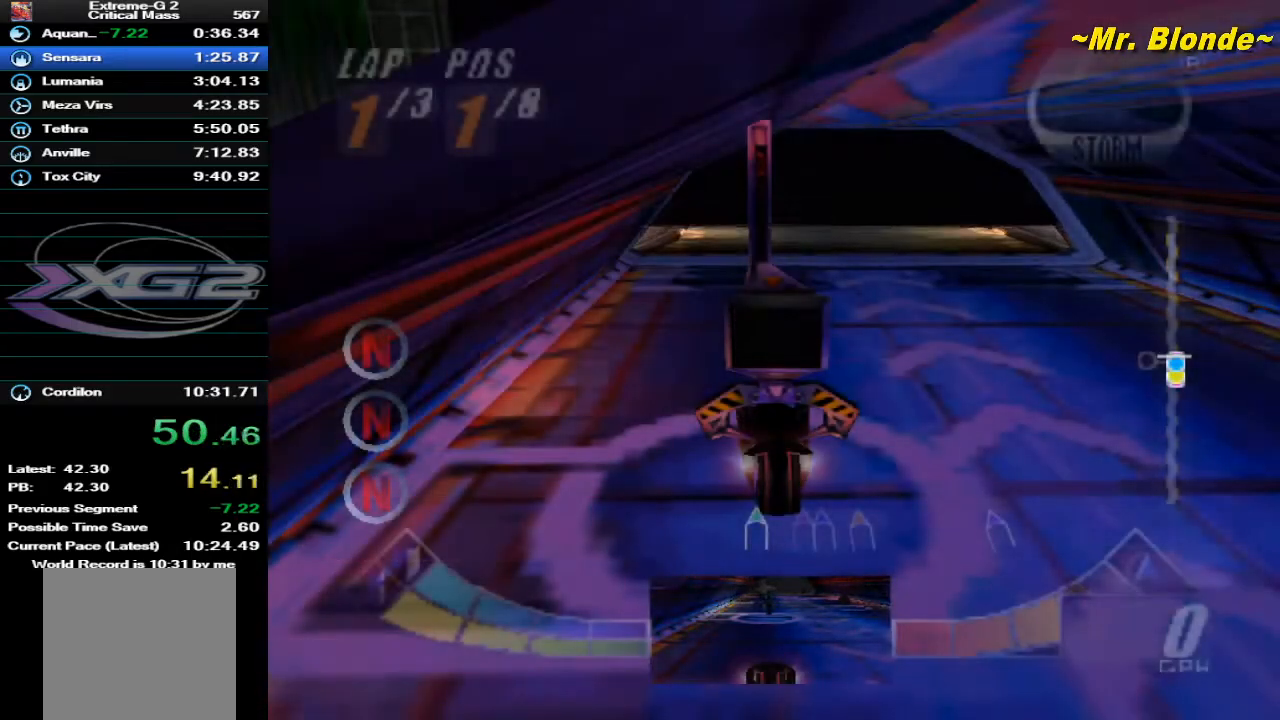
{"buttons": ["Z"], "left_stick": "center", "events": [[267, "A", "up"], [350, "A", "down"], [483, "A", "up"]]}
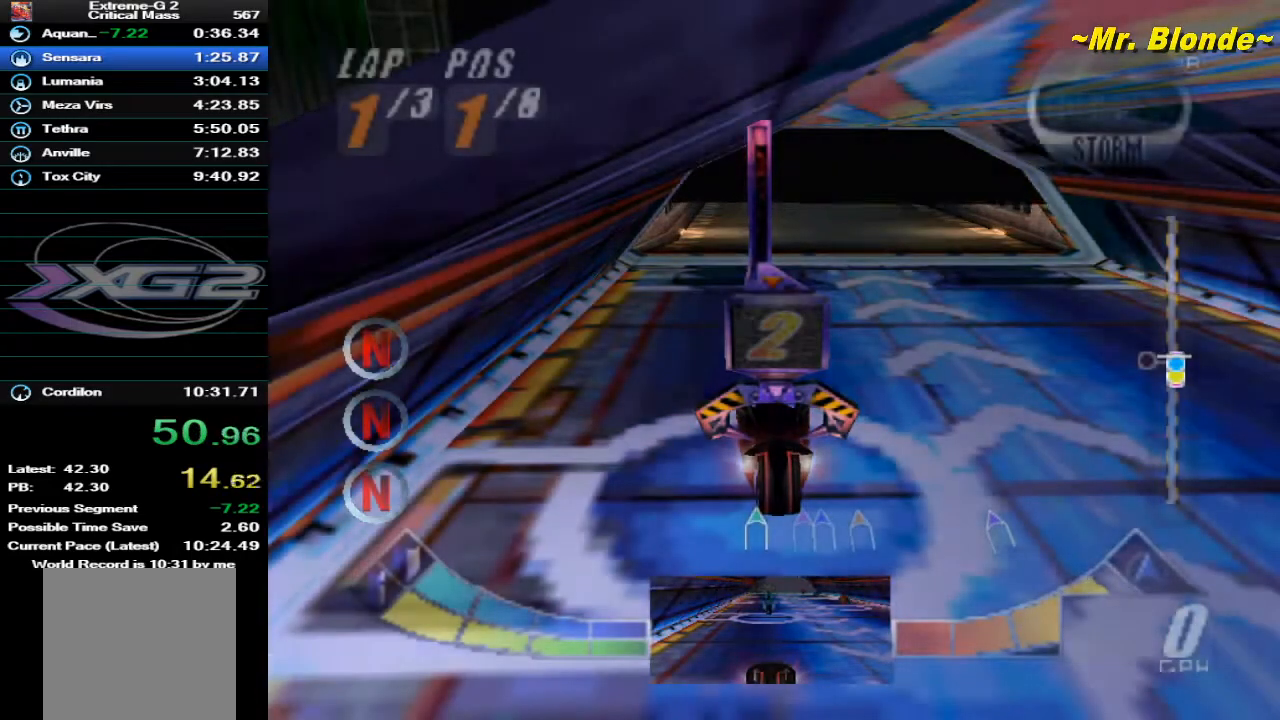
{"buttons": ["A", "Z"], "left_stick": "center", "events": [[33, "A", "down"], [167, "A", "up"], [233, "A", "down"], [333, "A", "up"], [433, "A", "down"]]}
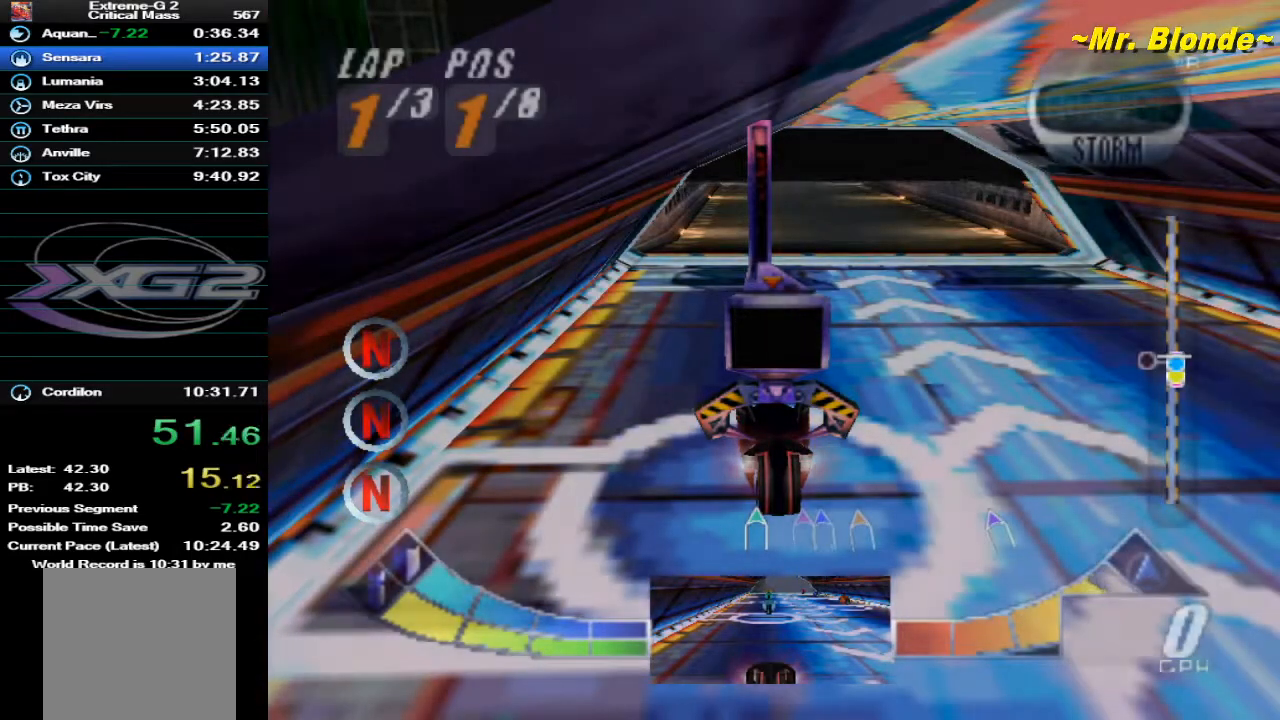
{"buttons": ["A", "Z"], "left_stick": "center", "events": [[17, "A", "up"], [100, "A", "down"], [200, "A", "up"], [267, "A", "down"], [350, "A", "up"], [417, "A", "down"]]}
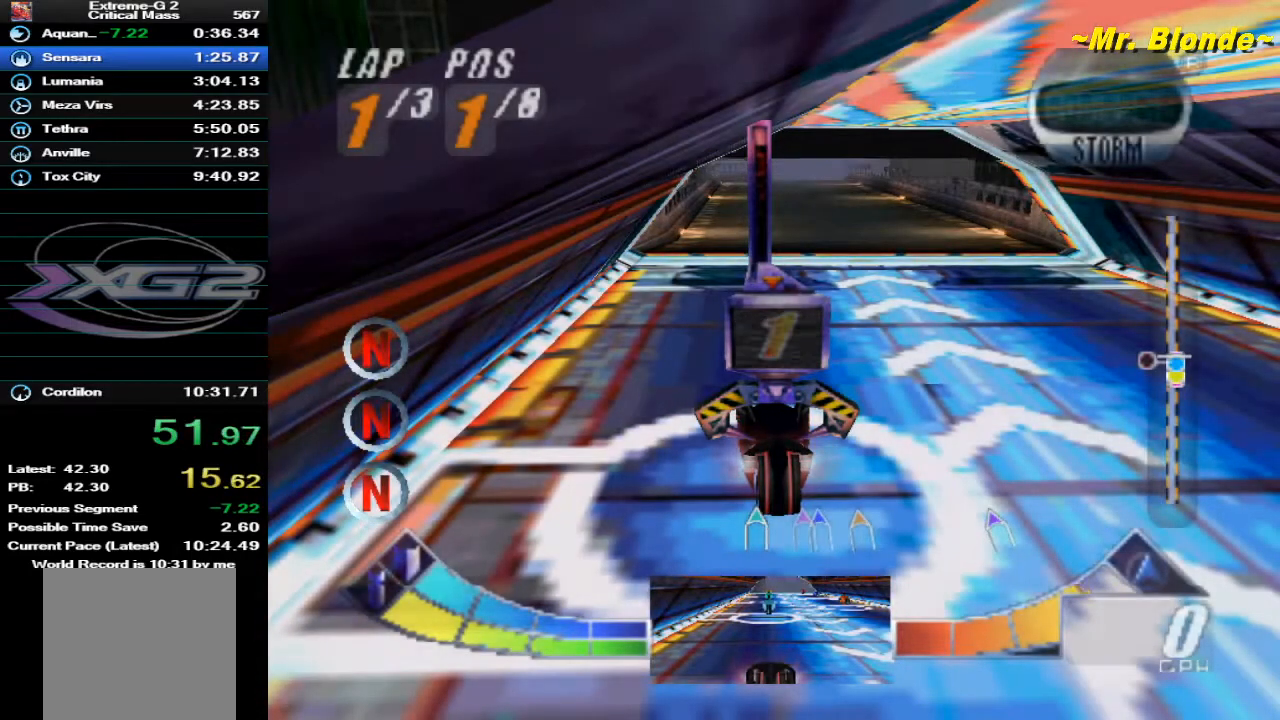
{"buttons": ["A", "Z"], "left_stick": "center", "events": [[17, "A", "up"], [67, "A", "down"], [167, "A", "up"], [233, "A", "down"], [317, "A", "up"], [417, "A", "down"]]}
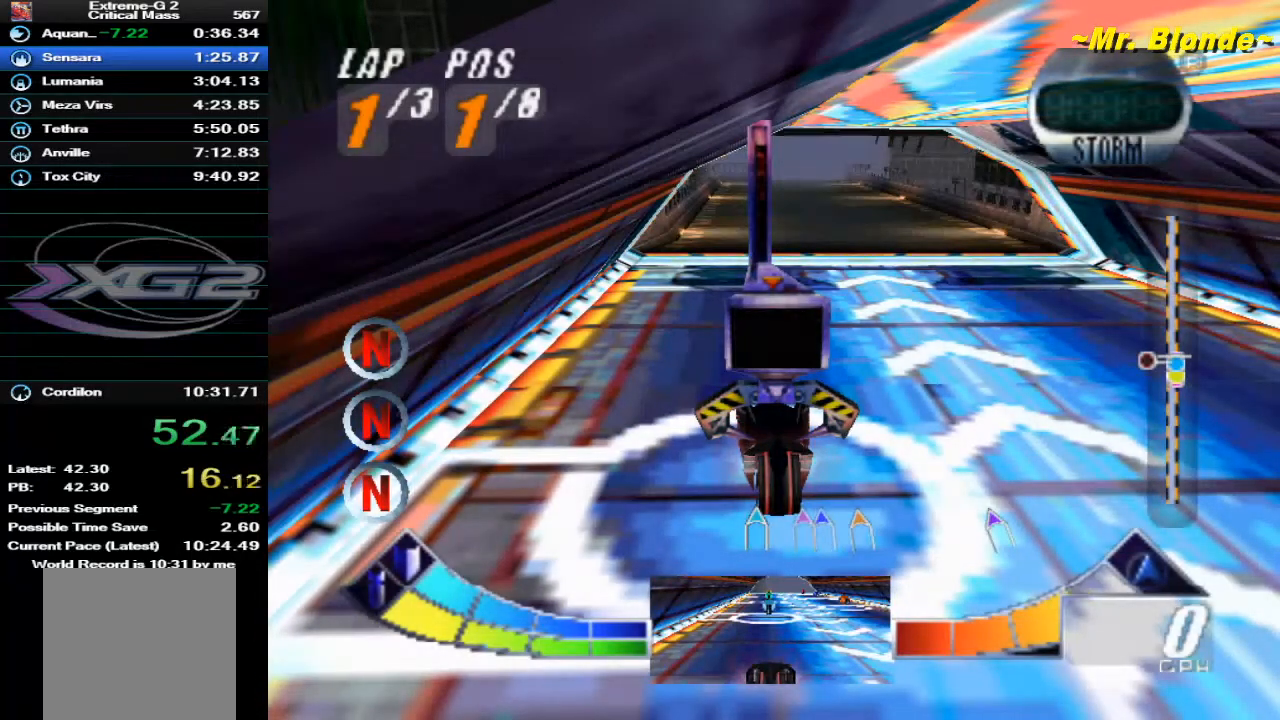
{"buttons": ["Z"], "left_stick": "right", "events": [[17, "A", "up"], [67, "A", "down"], [133, "left_stick", "right"], [317, "left_stick", "center"], [350, "A", "up"], [433, "left_stick", "right"]]}
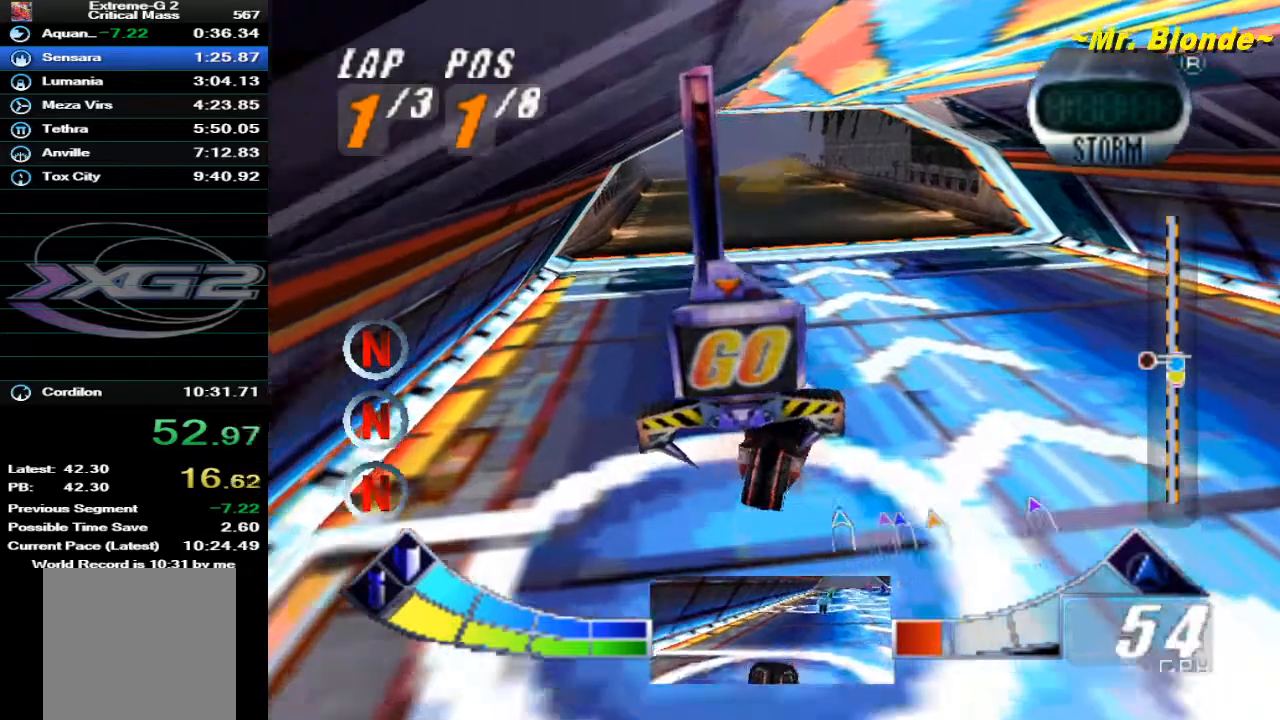
{"buttons": ["Z"], "left_stick": "center", "events": [[67, "left_stick", "center"]]}
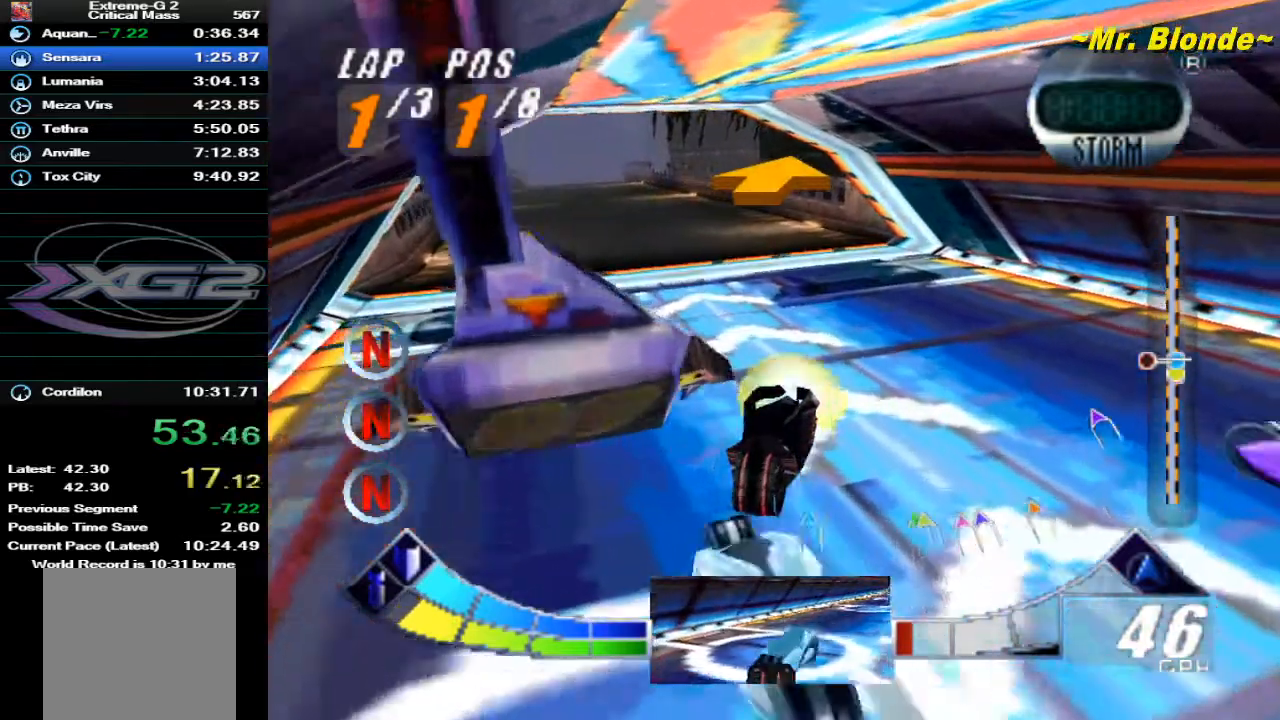
{"buttons": ["A", "Z"], "left_stick": "left", "events": [[283, "A", "down"], [283, "Z", "up"], [300, "left_stick", "left"], [417, "Z", "down"], [417, "left_stick", "center"], [500, "left_stick", "left"]]}